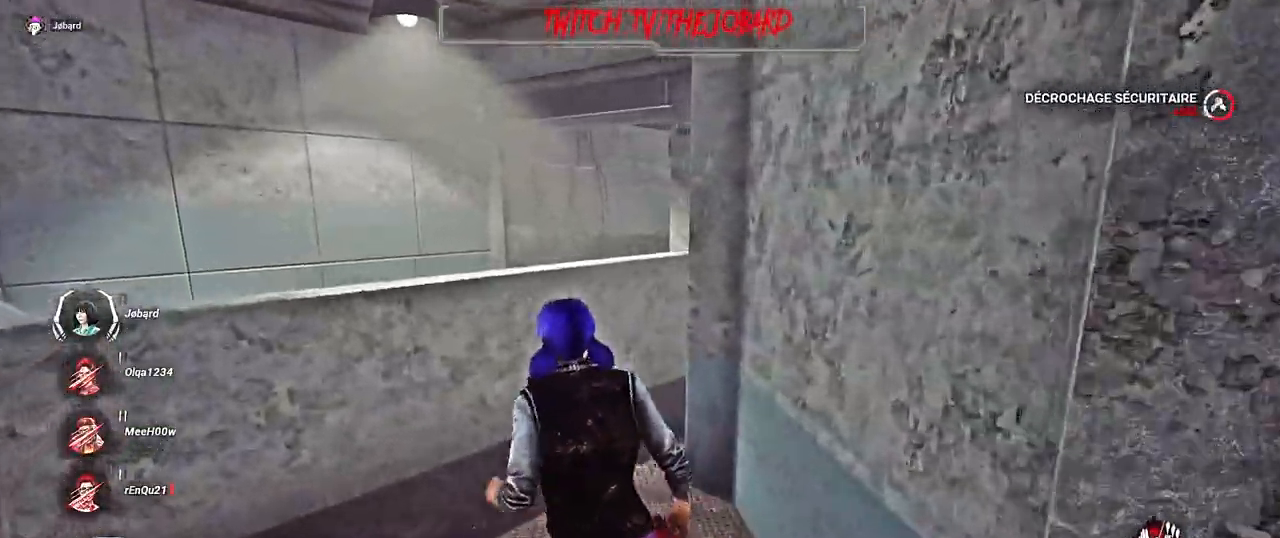
Gameplay with keyboard and mouse; each line is a JSON object with the keys and mouse buttons held at the frame after it. "events" lists presses ("down") and releases ("up") of "a", "ctrl", "d", "e", "f", "q", "r", "s", "shift", "space", "tab", "z", "mouse_left", "mouse_wheel", "mouse_right", "mouse_mb4" and "mouse_mb5" between this image and that frame as [ms after this image, input, new state], when the widget could be followed in between. "mouse_left", "mouse_wheel", "mouse_right", "mouse_mb4", "mouse_mb5" = the "left", "wheel", "right", "mb4", "mb5" buttons of the "mouse" list. No other keys are recorded. "wheel" means that the mouse wheel is clicked or scrolled. Mouse movement is not recorded.
{"keys": ["shift", "z"], "mouse": [], "events": []}
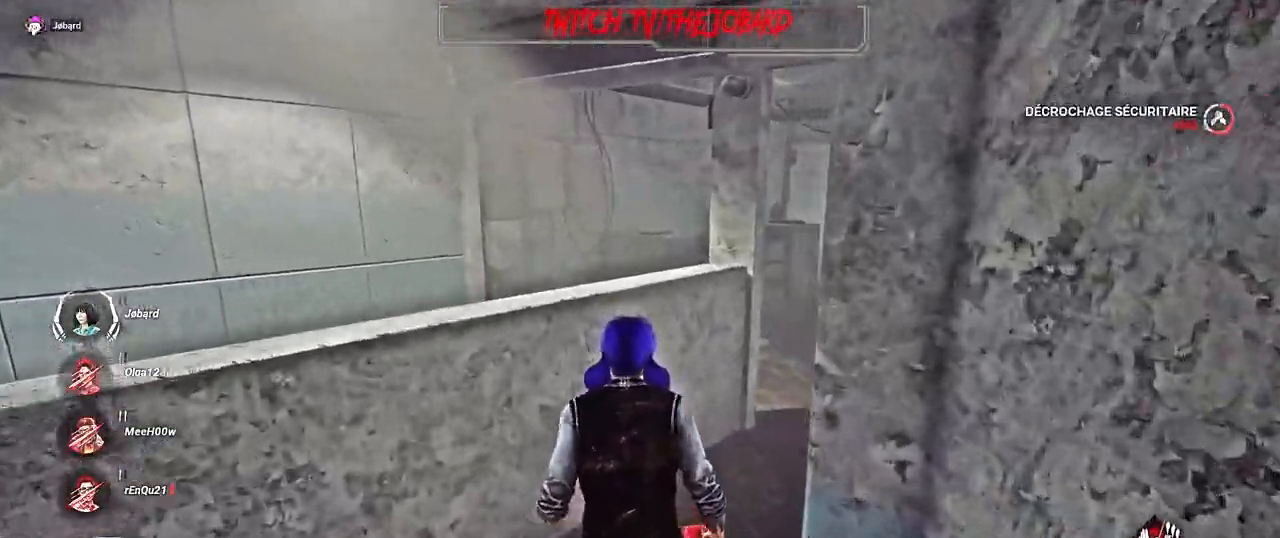
{"keys": ["shift", "z"], "mouse": [], "events": []}
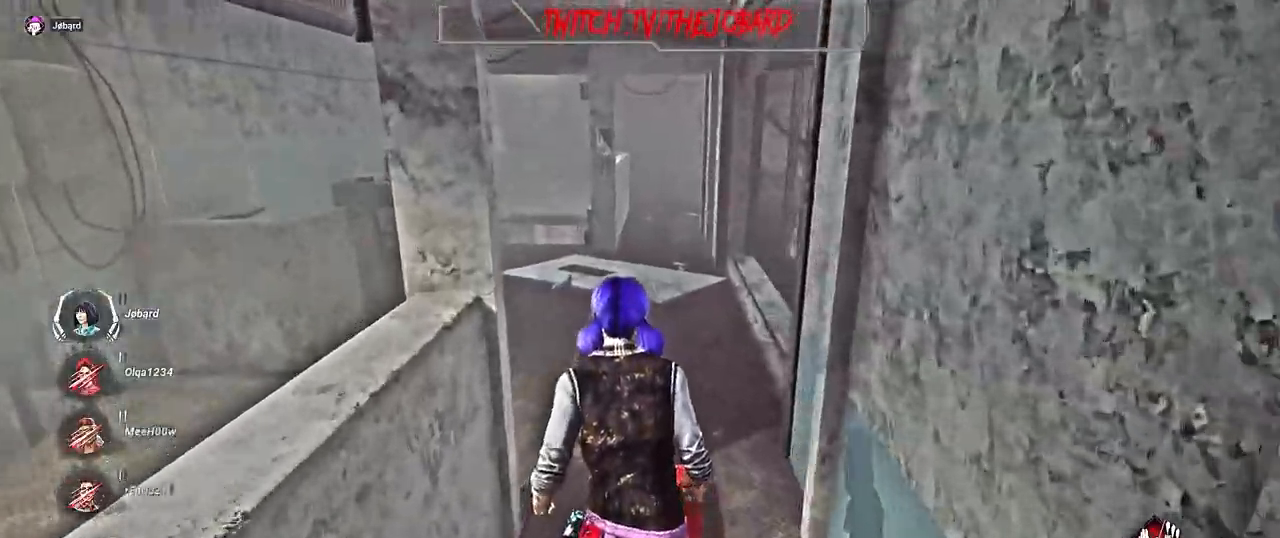
{"keys": ["shift", "z"], "mouse": [], "events": []}
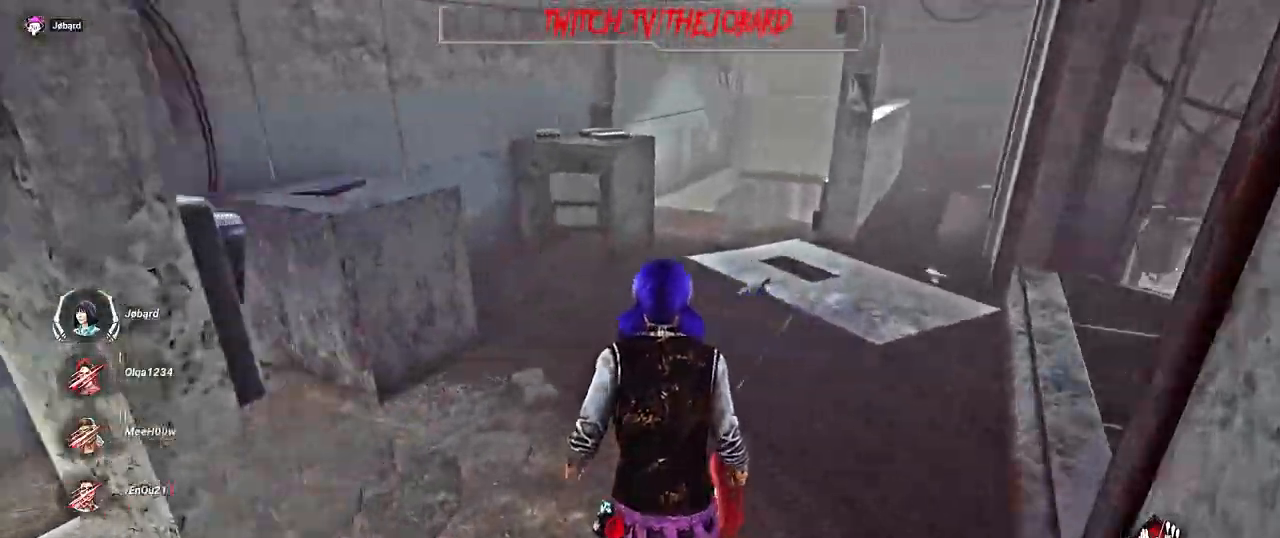
{"keys": ["shift", "z"], "mouse": [], "events": []}
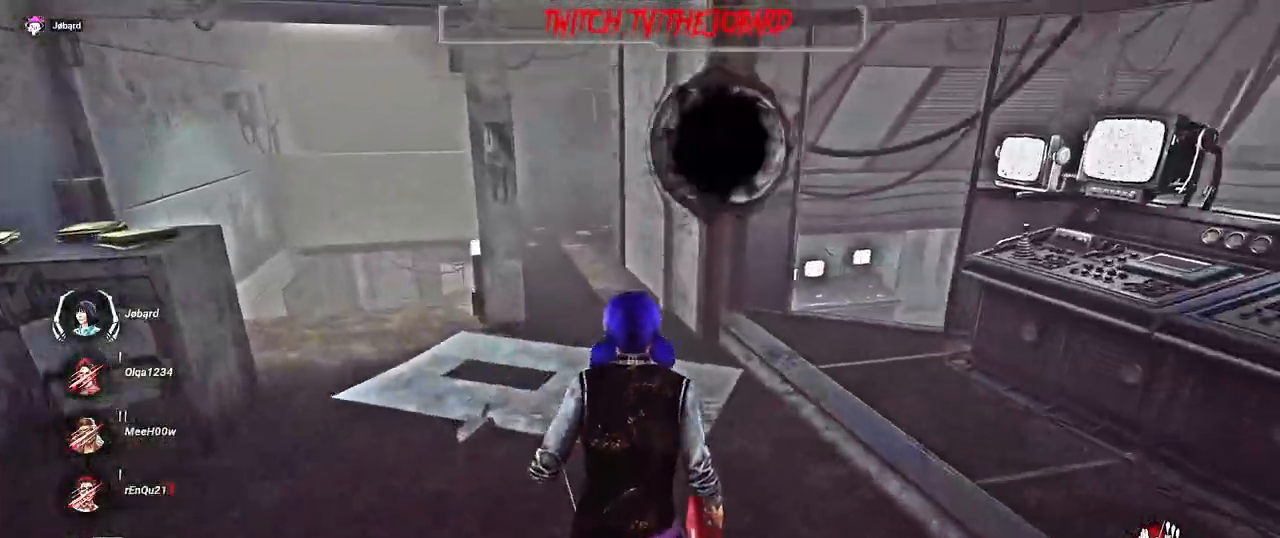
{"keys": ["shift", "z"], "mouse": [], "events": []}
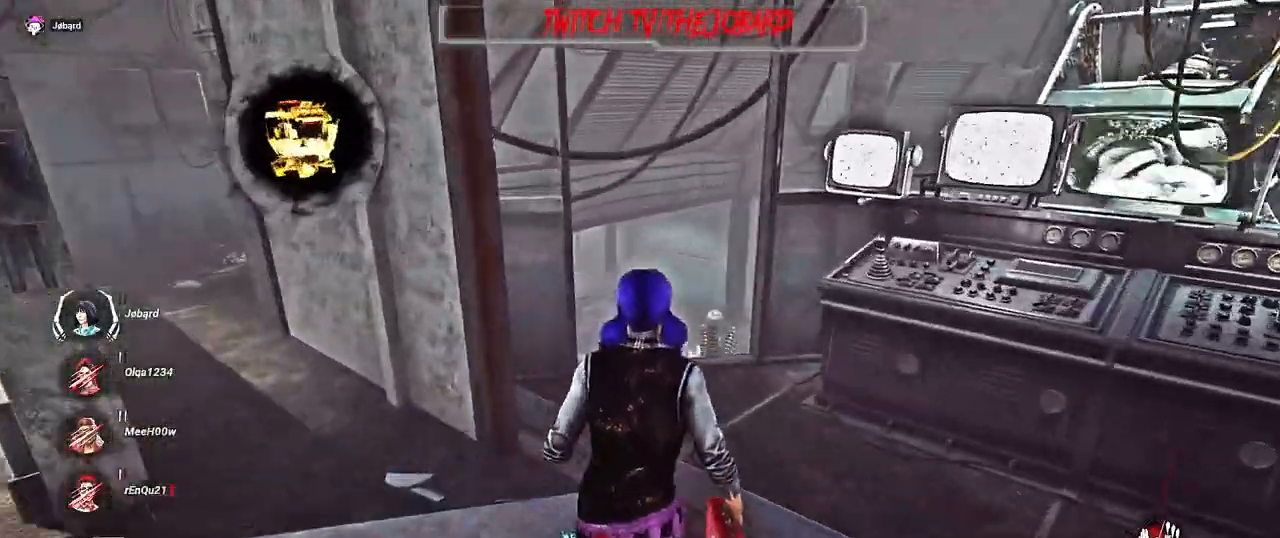
{"keys": ["z"], "mouse": [], "events": [[267, "shift", "up"]]}
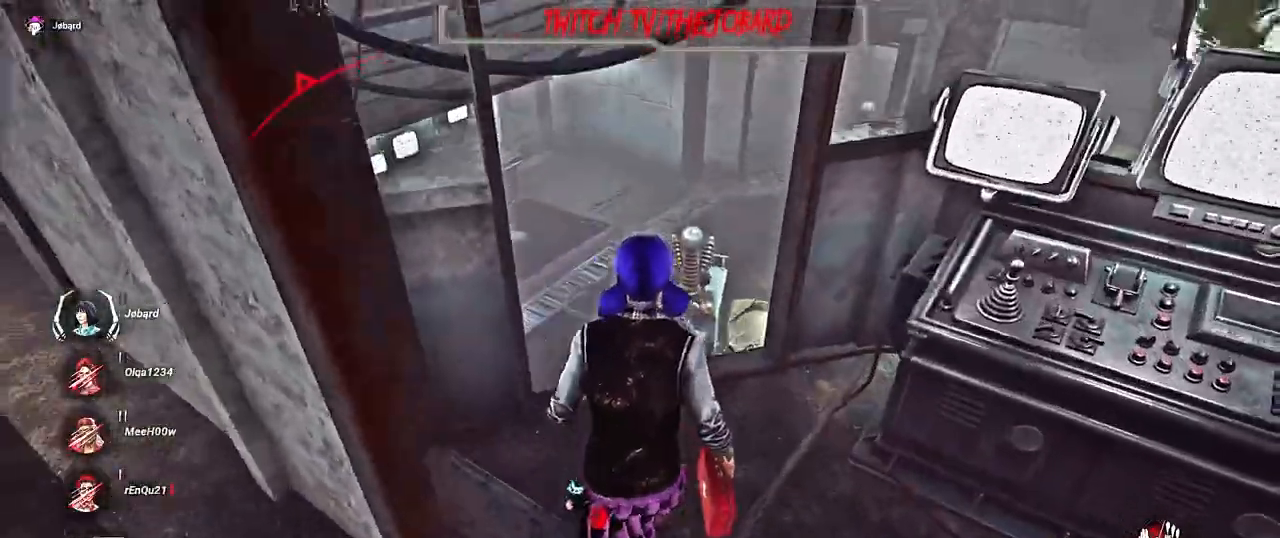
{"keys": [], "mouse": [], "events": [[284, "z", "up"]]}
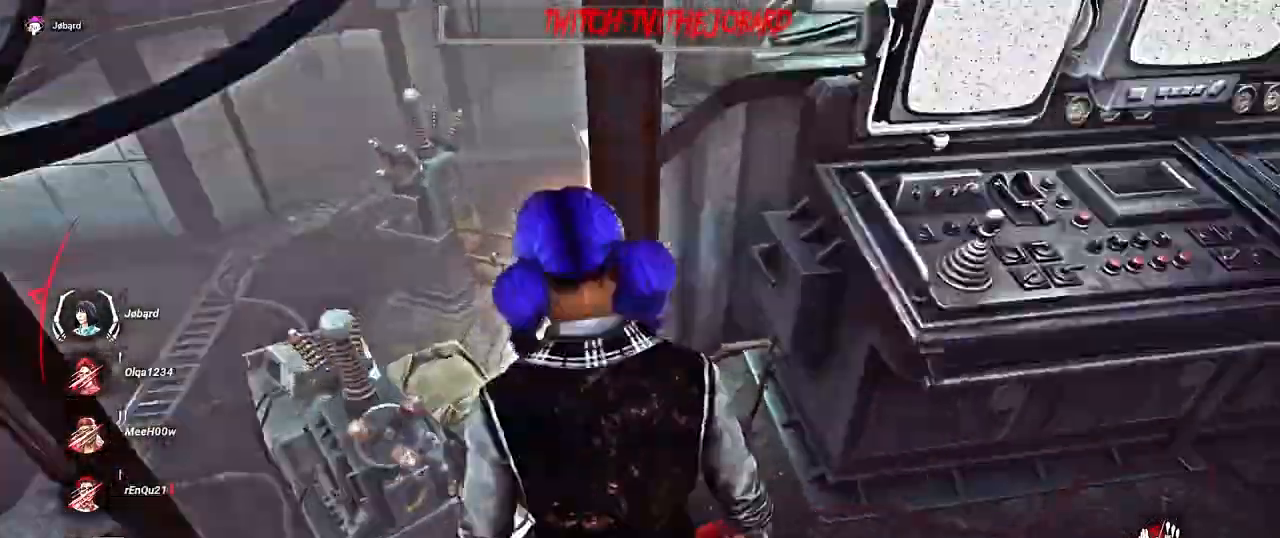
{"keys": [], "mouse": [], "events": [[134, "z", "down"], [250, "q", "down"], [384, "z", "up"], [434, "q", "up"]]}
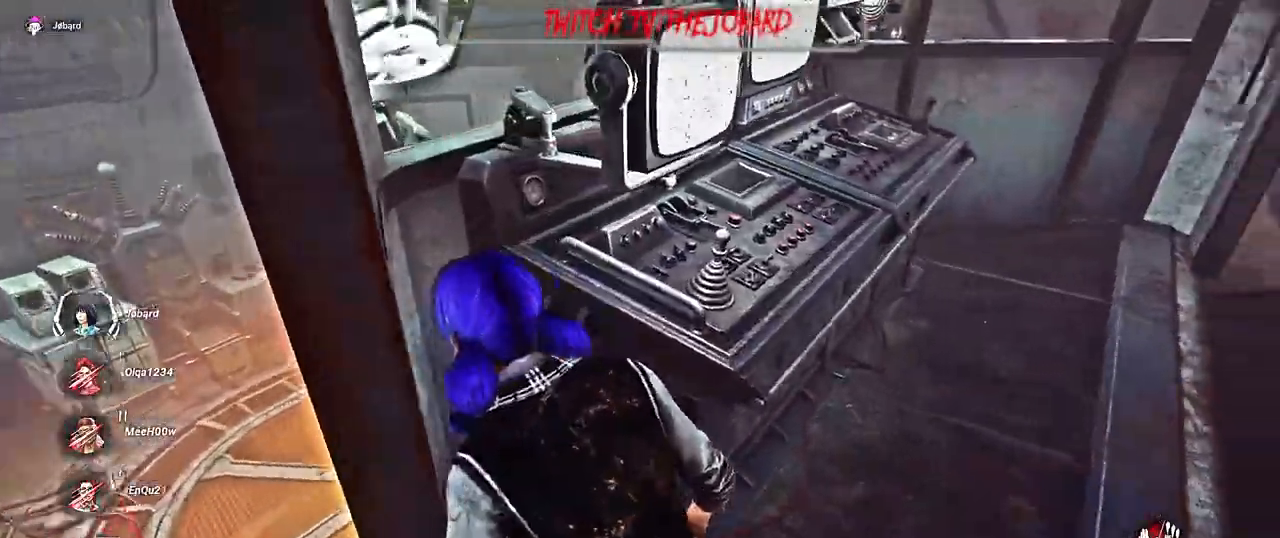
{"keys": [], "mouse": [], "events": [[100, "q", "down"], [317, "q", "up"]]}
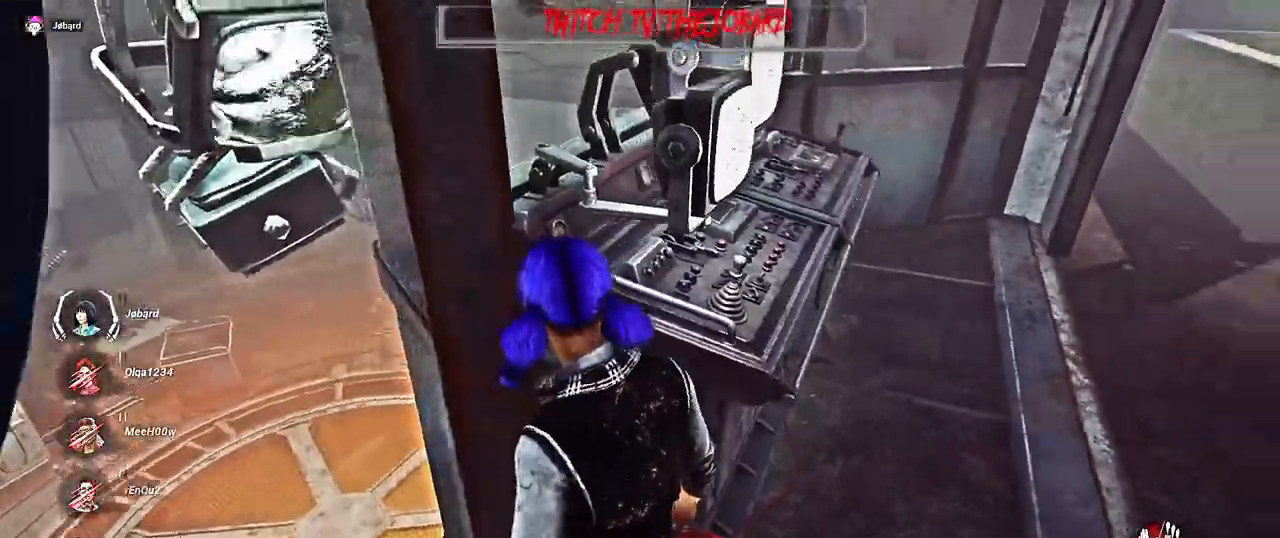
{"keys": [], "mouse": [], "events": []}
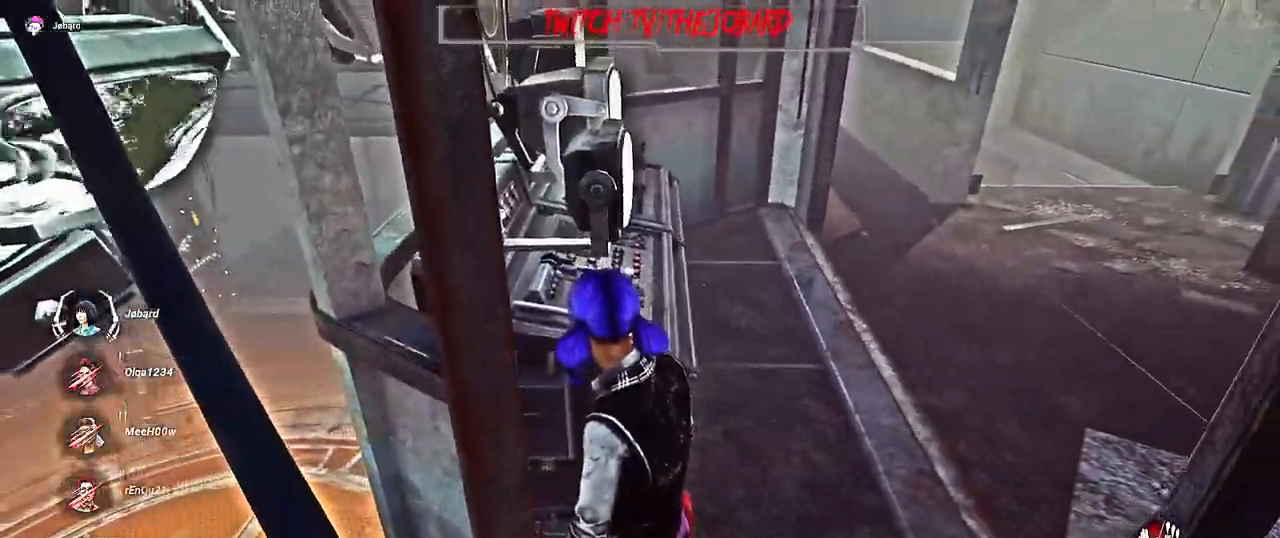
{"keys": [], "mouse": [], "events": []}
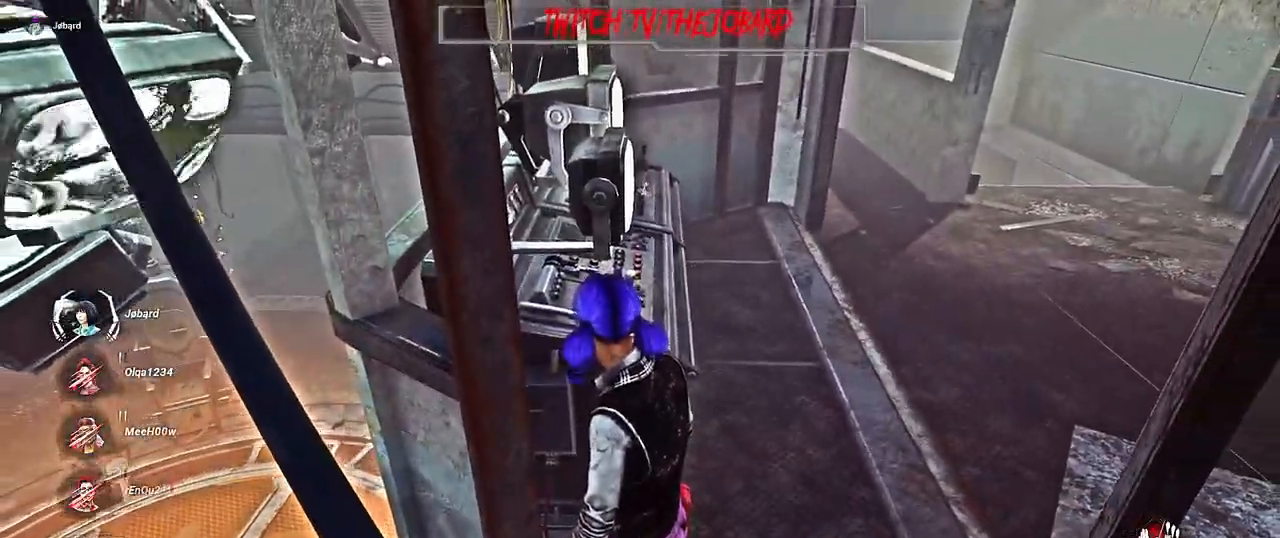
{"keys": [], "mouse": [], "events": []}
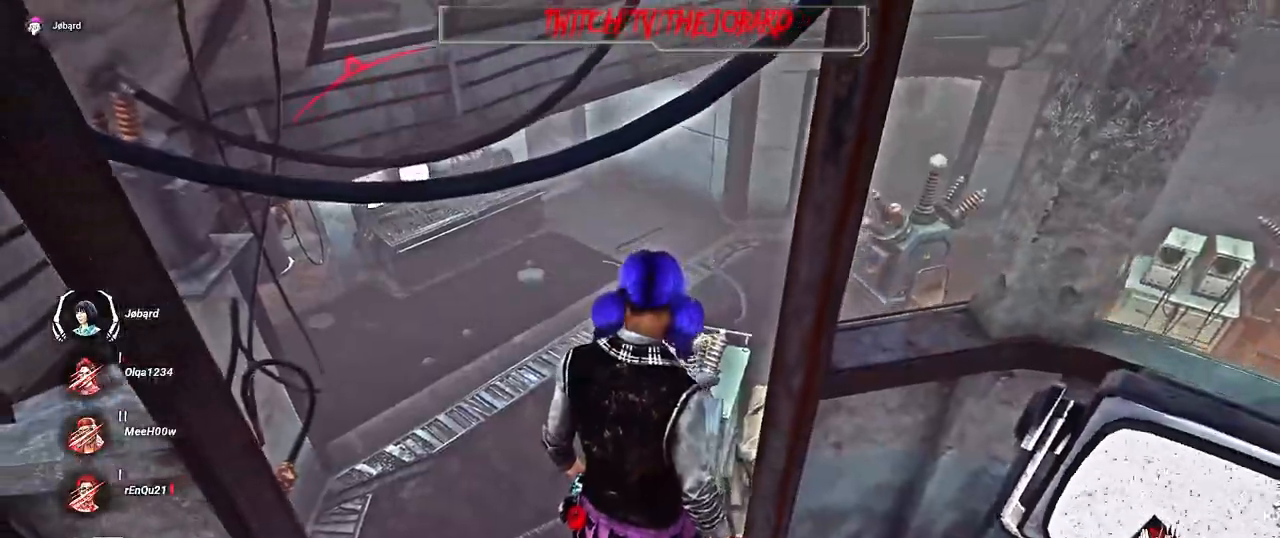
{"keys": [], "mouse": []}
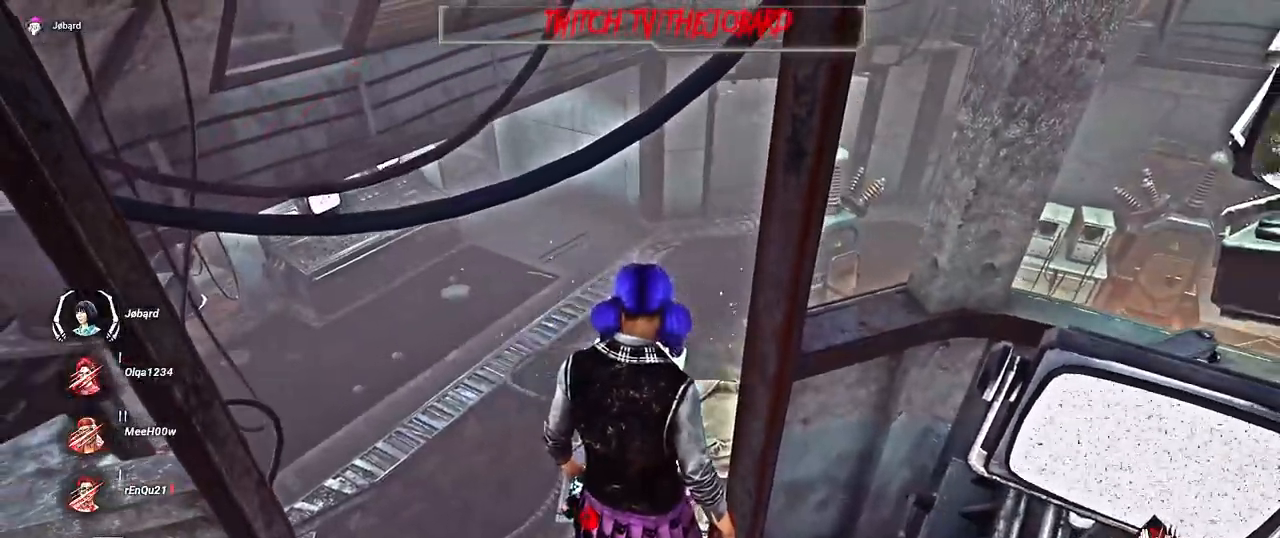
{"keys": [], "mouse": [], "events": [[234, "d", "down"], [500, "d", "up"]]}
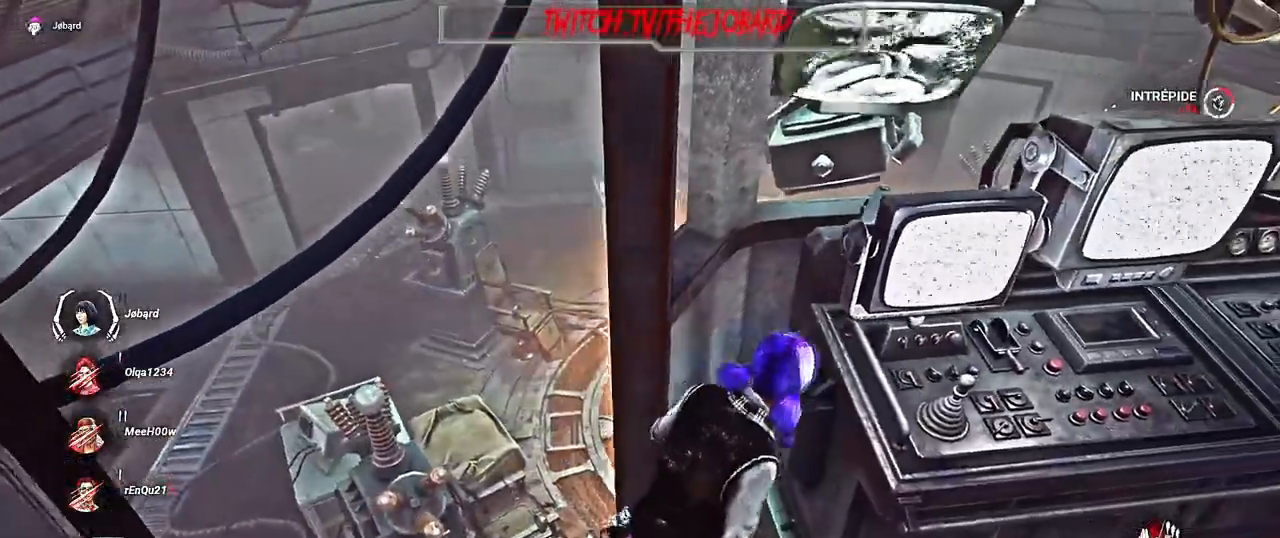
{"keys": [], "mouse": [], "events": []}
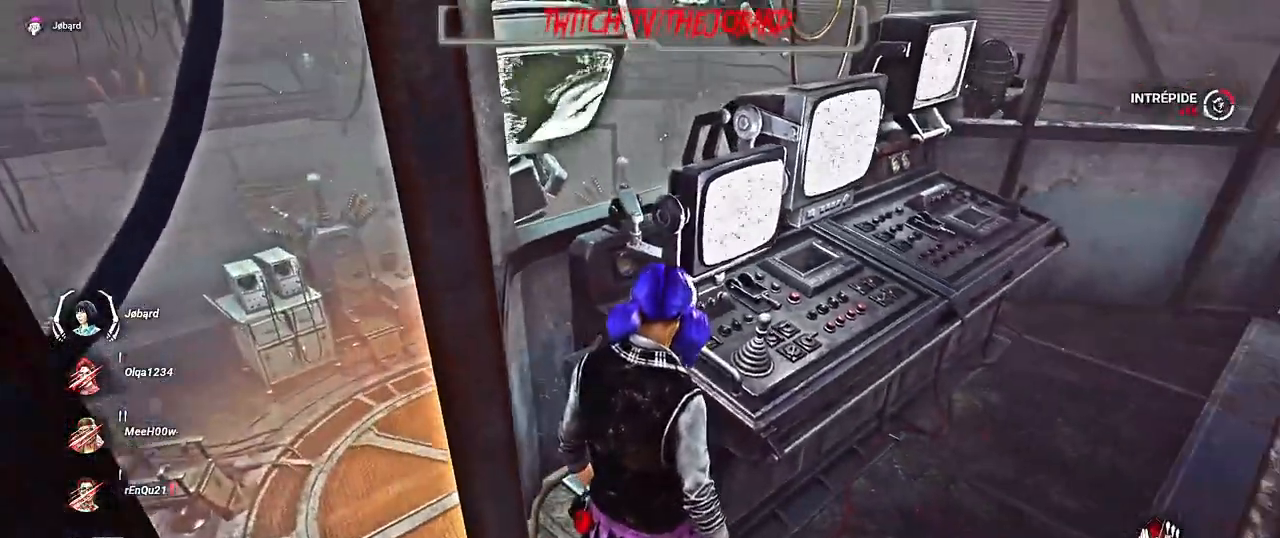
{"keys": [], "mouse": [], "events": []}
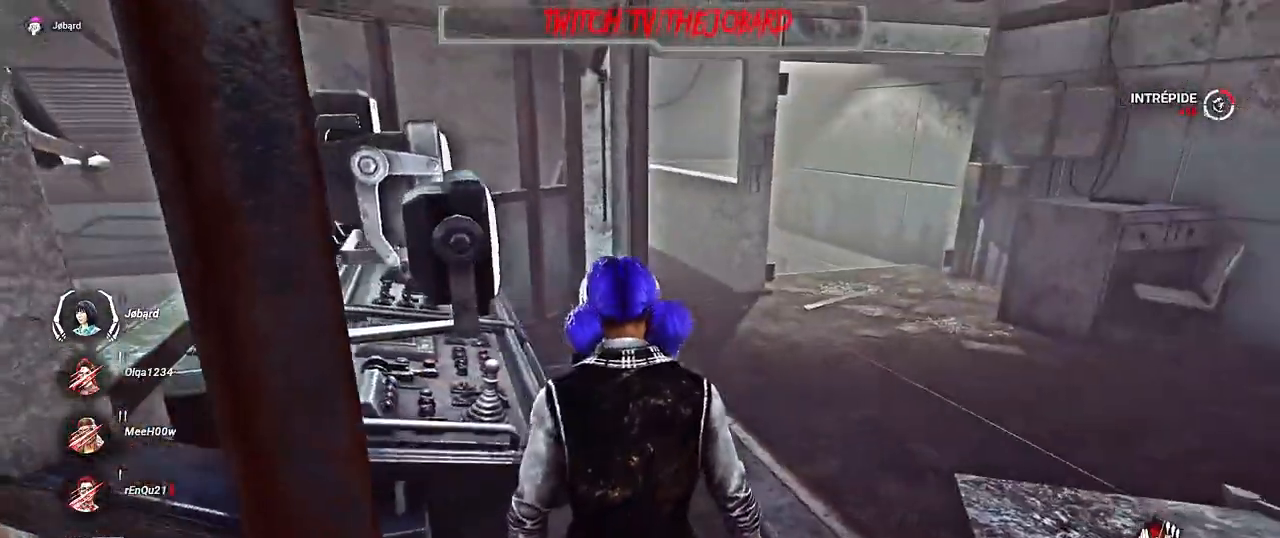
{"keys": [], "mouse": [], "events": []}
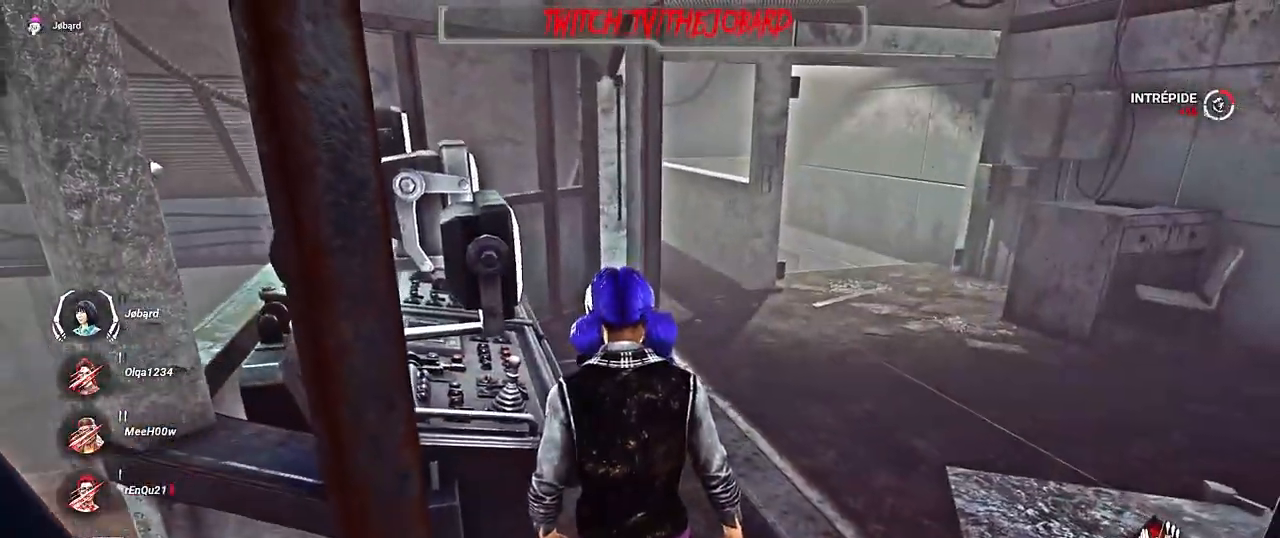
{"keys": [], "mouse": [], "events": []}
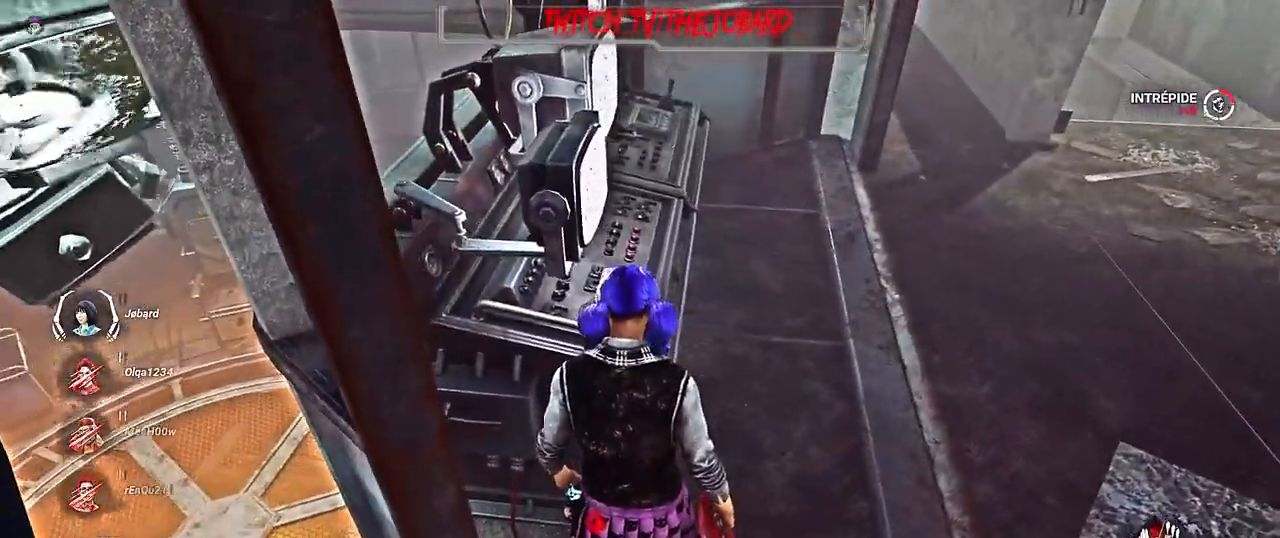
{"keys": [], "mouse": [], "events": []}
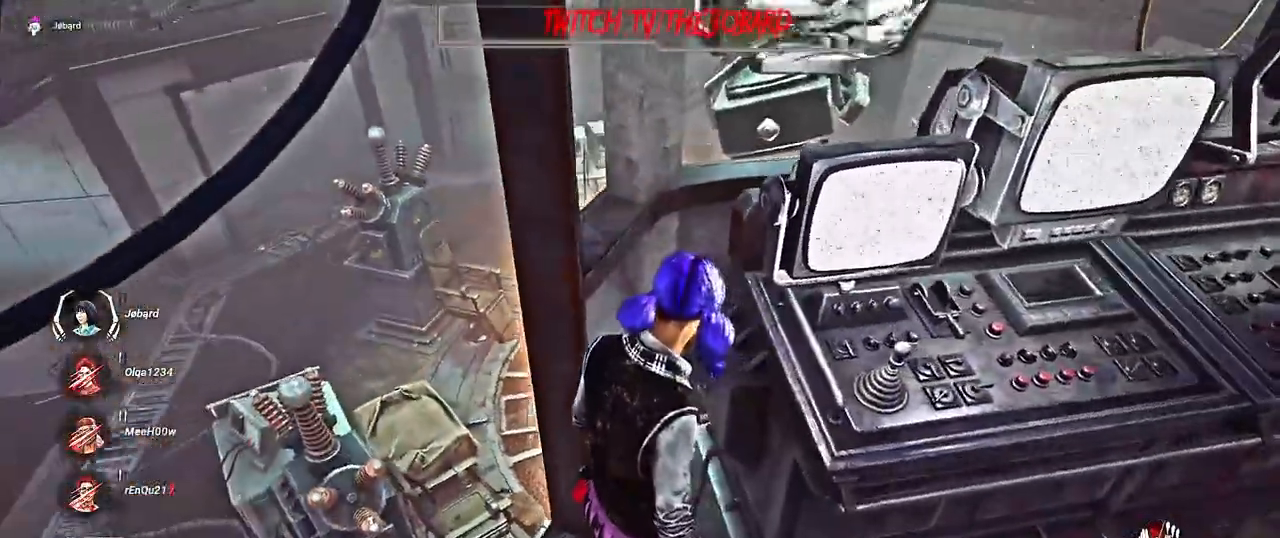
{"keys": [], "mouse": [], "events": []}
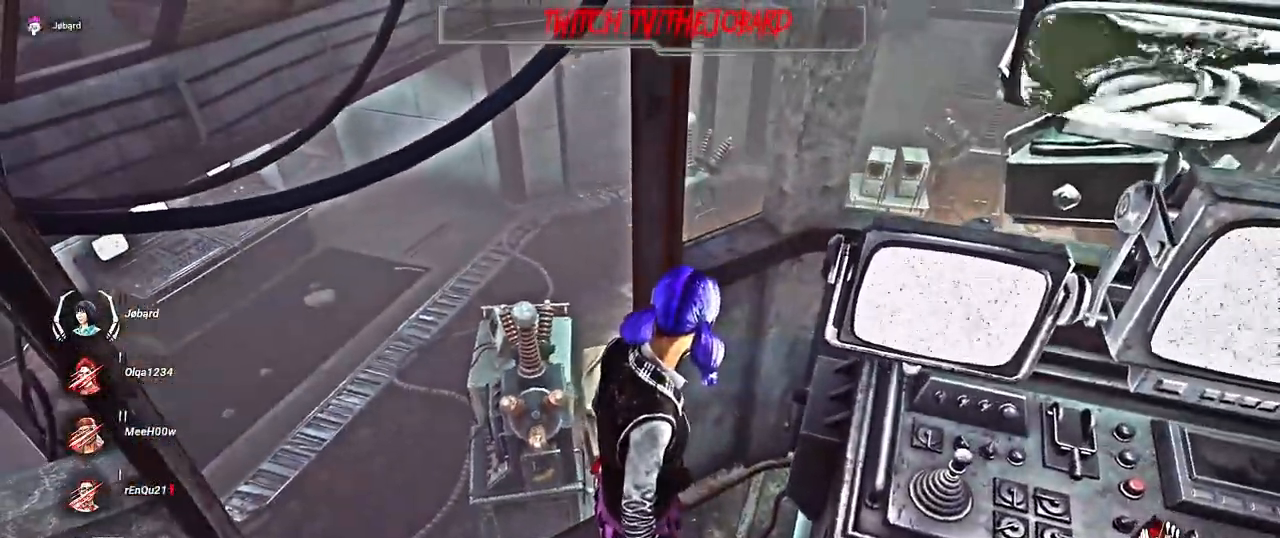
{"keys": ["q", "z"], "mouse": [], "events": [[250, "q", "down"], [467, "z", "down"]]}
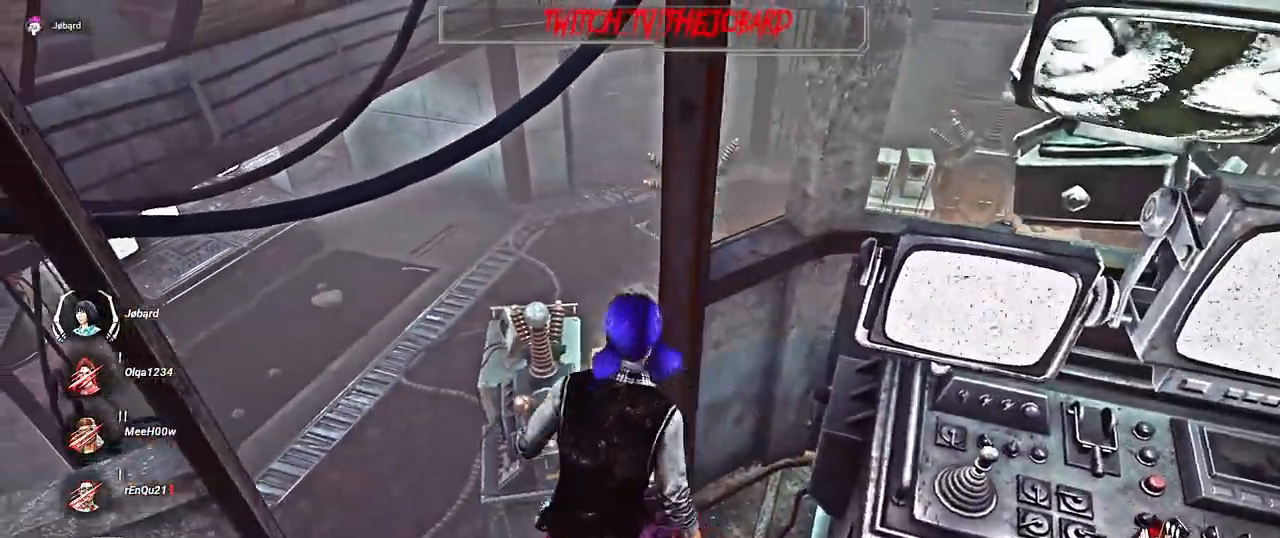
{"keys": ["z"], "mouse": [], "events": [[150, "q", "up"]]}
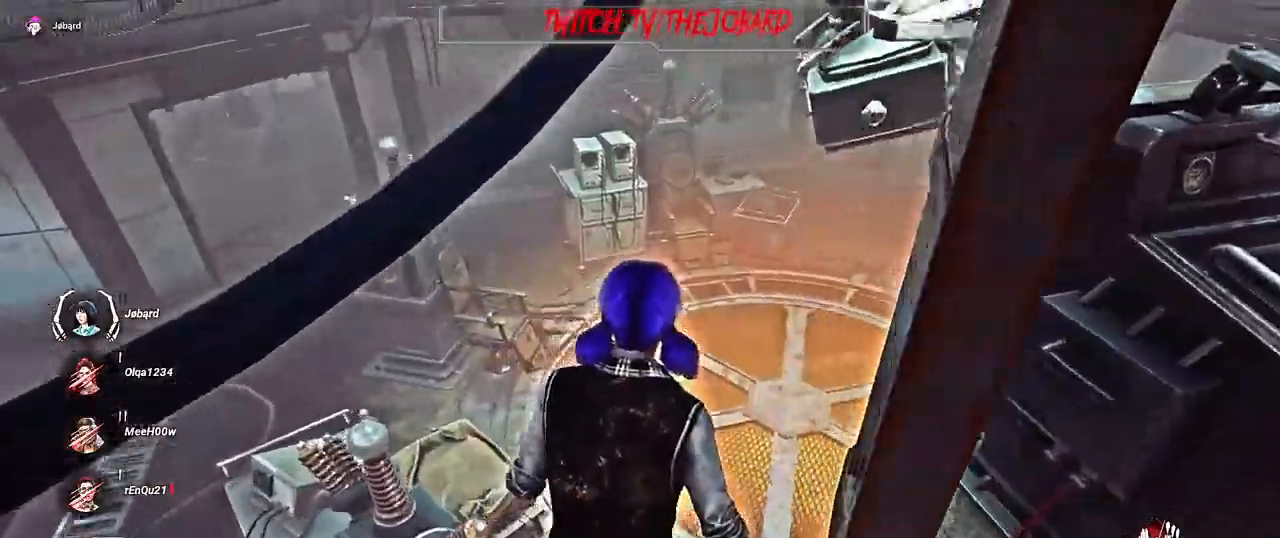
{"keys": [], "mouse": [], "events": [[434, "z", "up"]]}
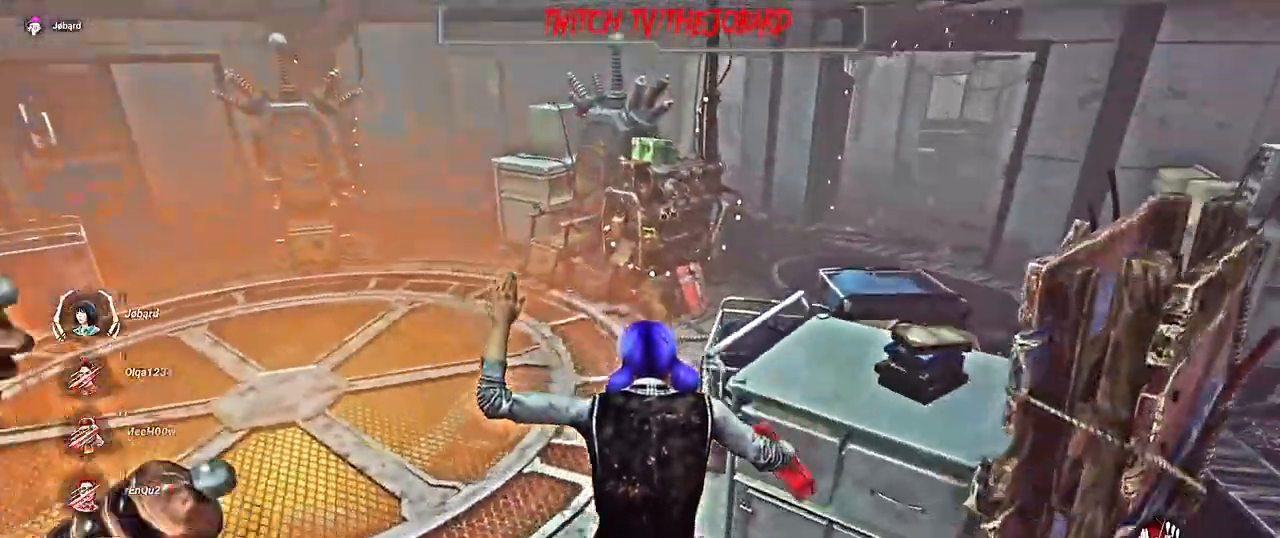
{"keys": ["shift", "z"], "mouse": [], "events": [[200, "z", "down"], [334, "shift", "down"]]}
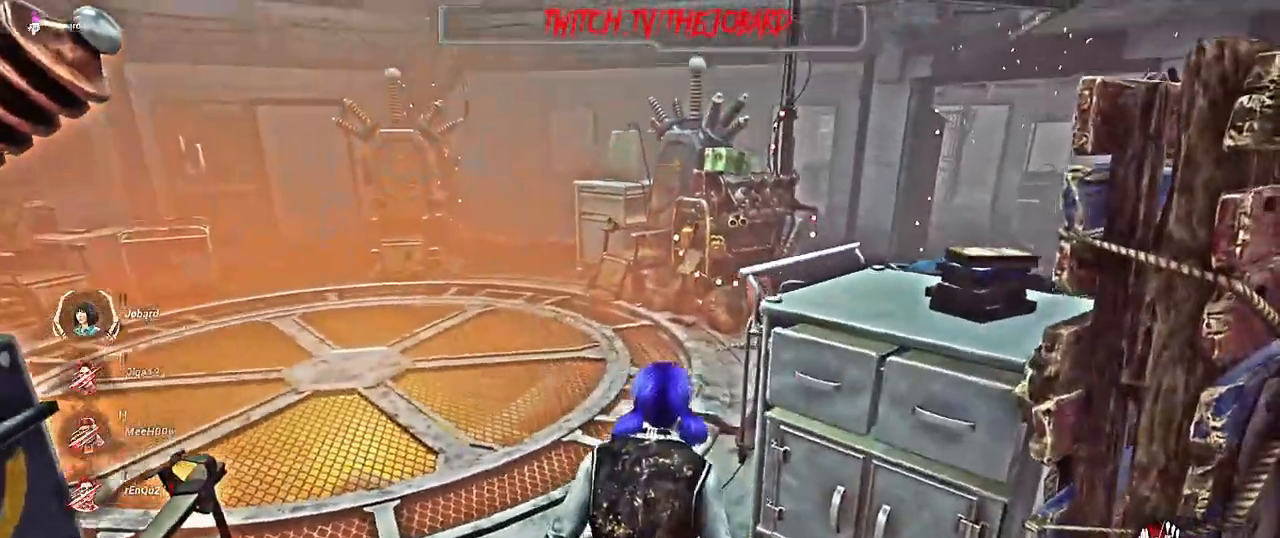
{"keys": ["shift", "z"], "mouse": [], "events": []}
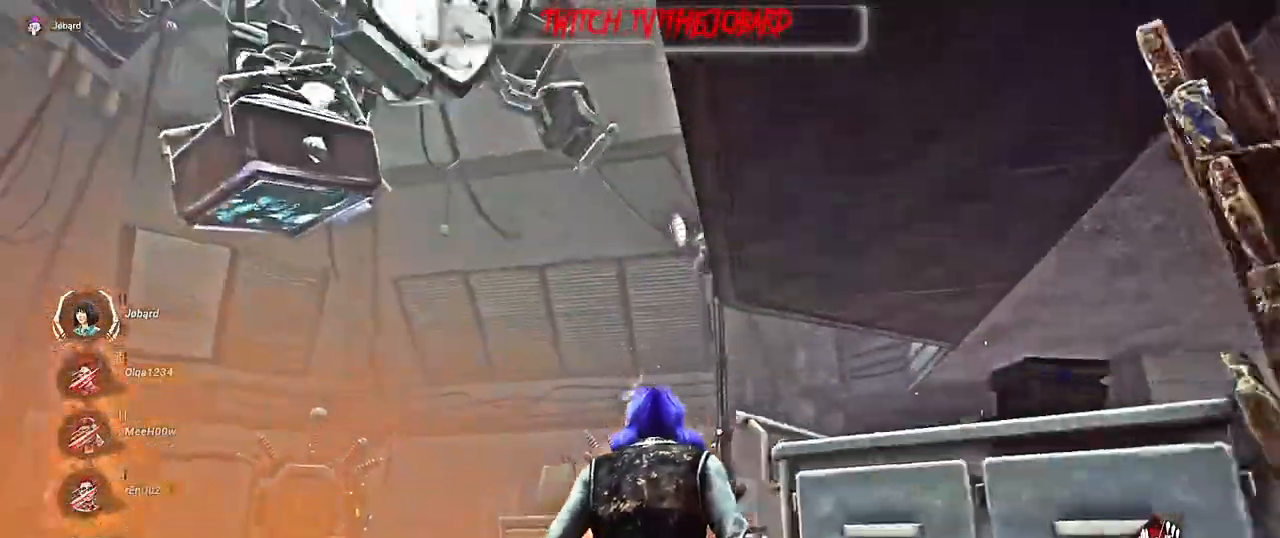
{"keys": ["d", "shift", "z"], "mouse": [], "events": [[467, "d", "down"]]}
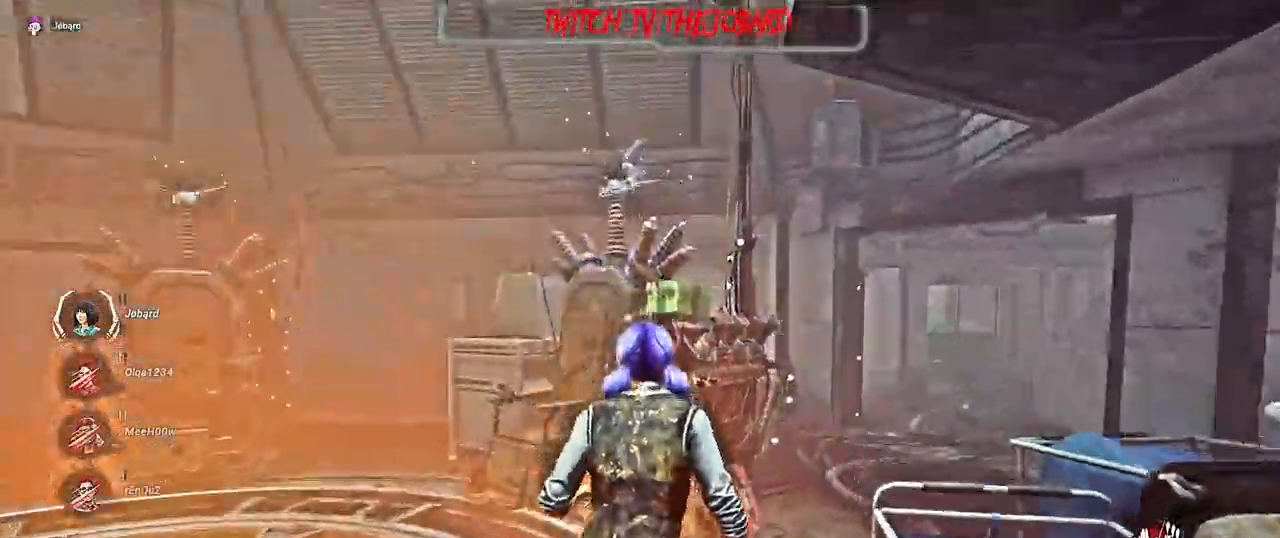
{"keys": ["d", "shift", "z"], "mouse": [], "events": [[234, "d", "up"], [484, "d", "down"]]}
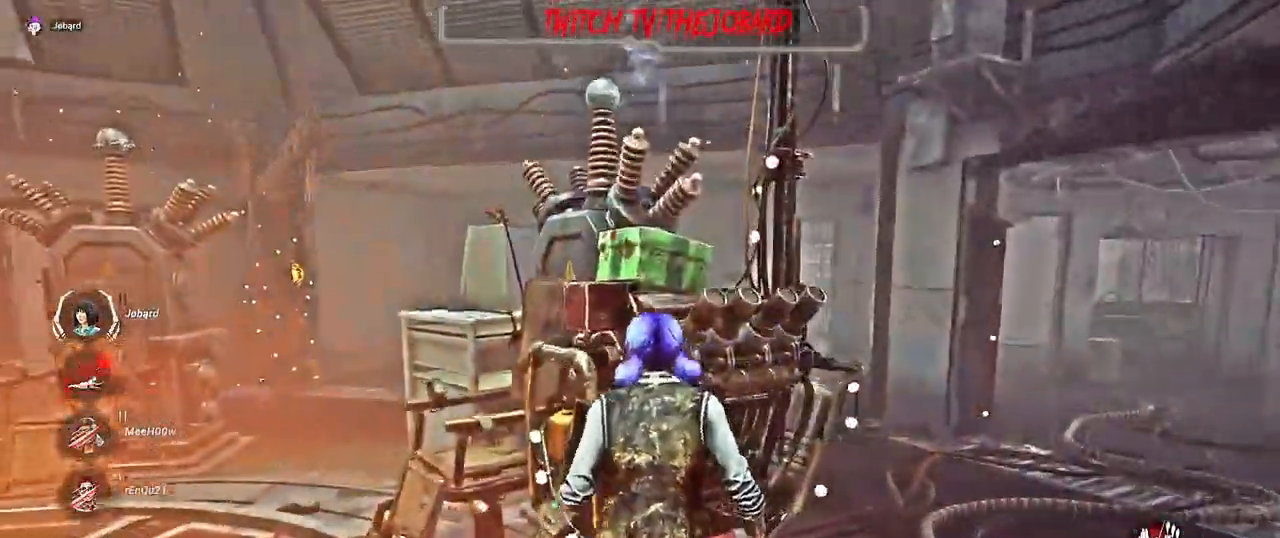
{"keys": [], "mouse": ["left"], "events": [[167, "mouse_left", "down"], [184, "d", "up"], [200, "z", "up"], [284, "shift", "up"]]}
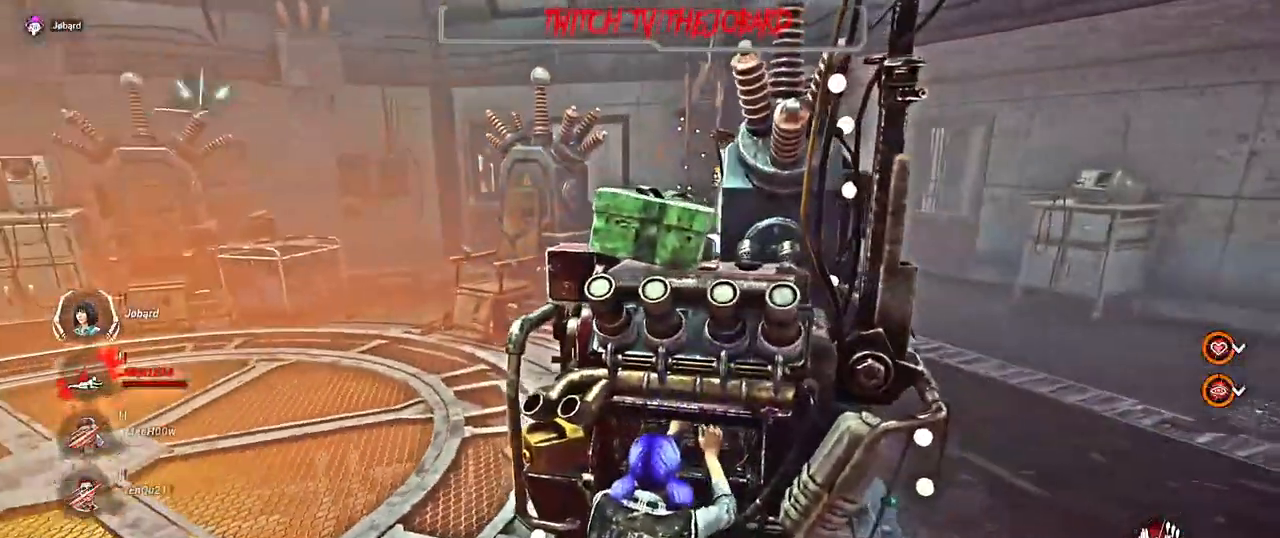
{"keys": [], "mouse": ["left"], "events": []}